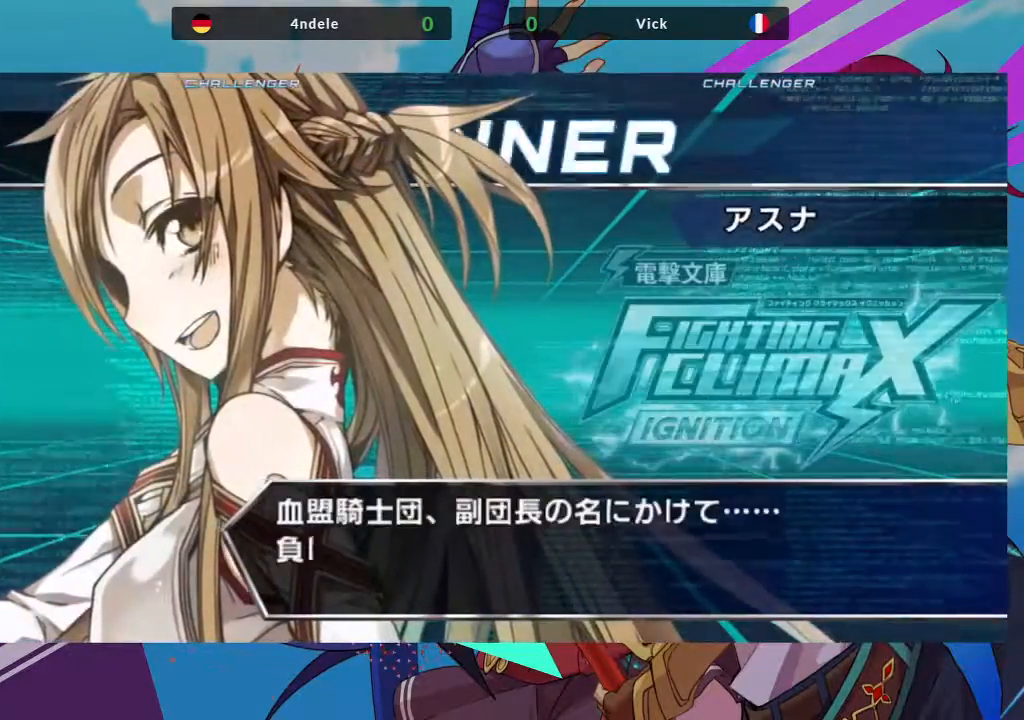
Gameplay with a controller (arcade stick); each line is a JSON object with the inputs held at the frame after it. "events" lists button and stick changes between this image and that frame as [ms after this image, input, new state], when the widget could be followed in between. Not read: L3 R3.
{"buttons": [], "left_stick": "center", "events": [[333, "SQUARE", "down"], [450, "SQUARE", "up"]]}
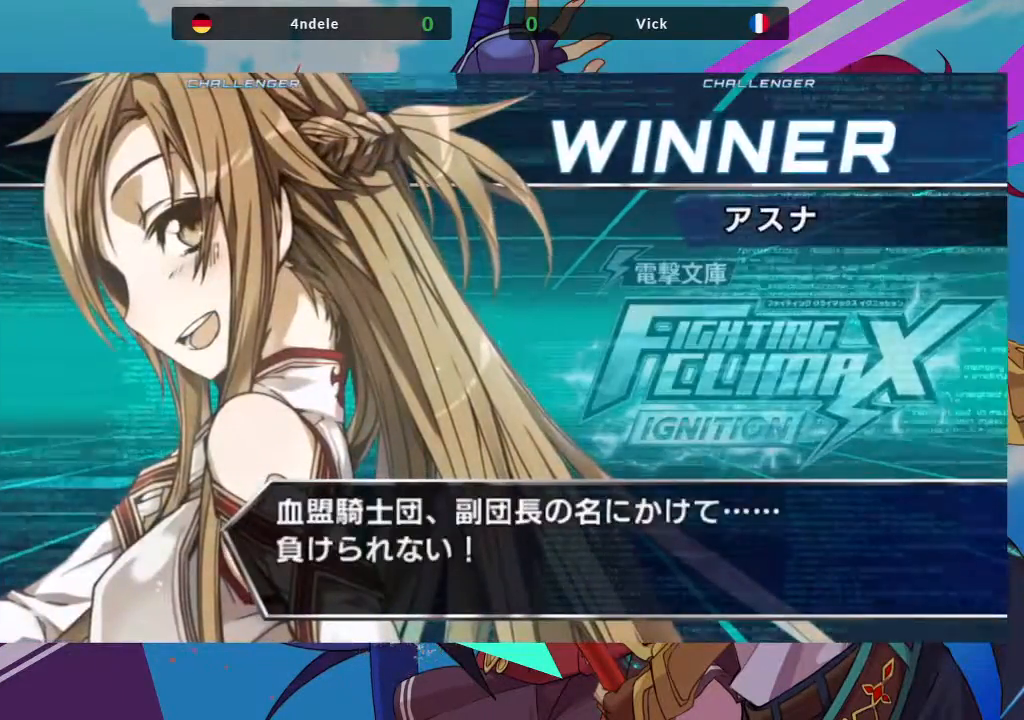
{"buttons": [], "left_stick": "center", "events": []}
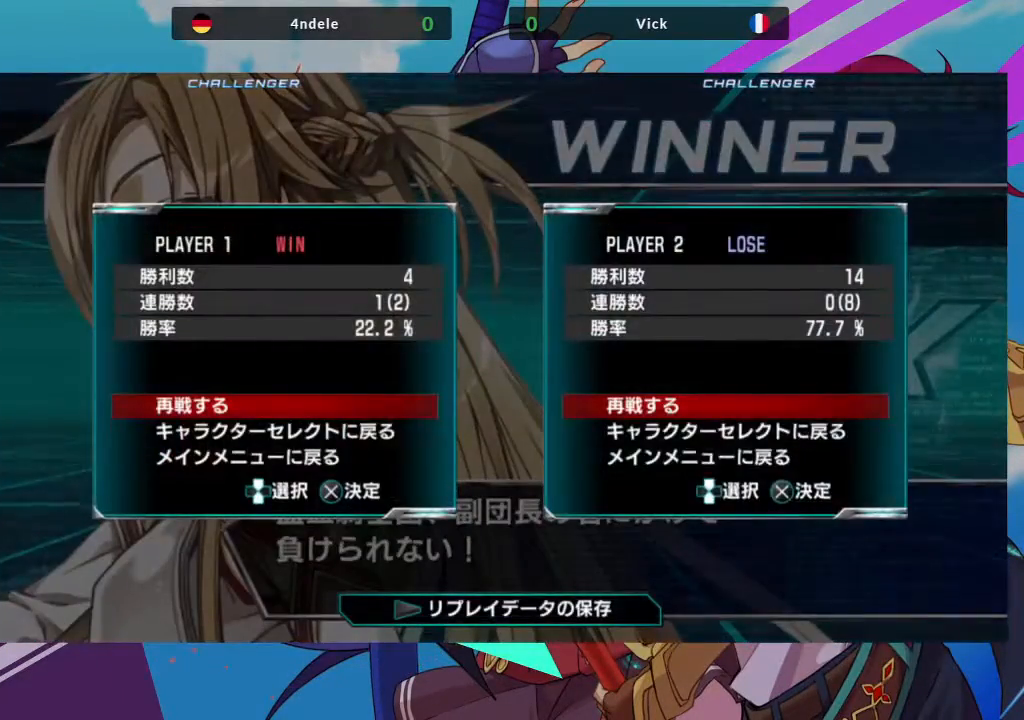
{"buttons": [], "left_stick": "center", "events": [[50, "CIRCLE", "down"], [200, "CIRCLE", "up"]]}
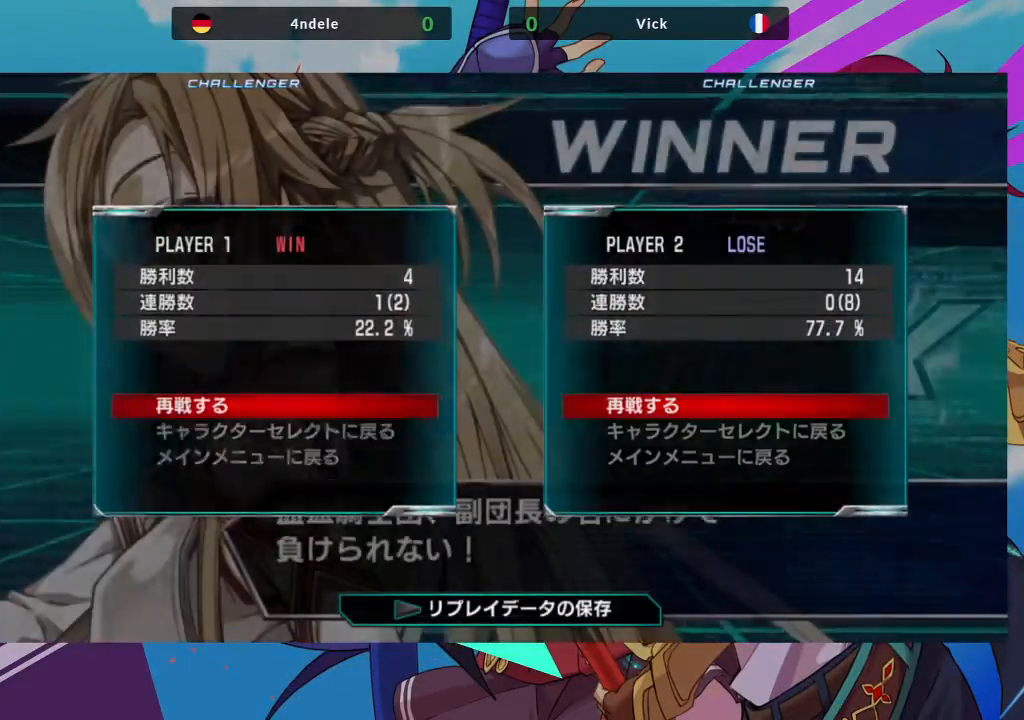
{"buttons": [], "left_stick": "center", "events": []}
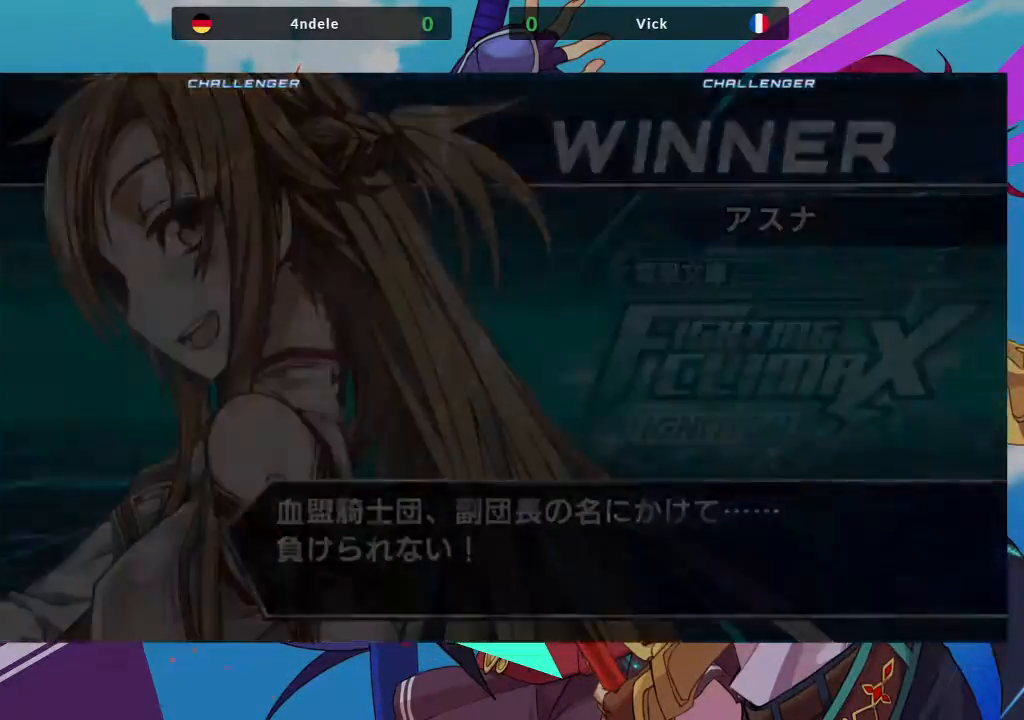
{"buttons": [], "left_stick": "center", "events": []}
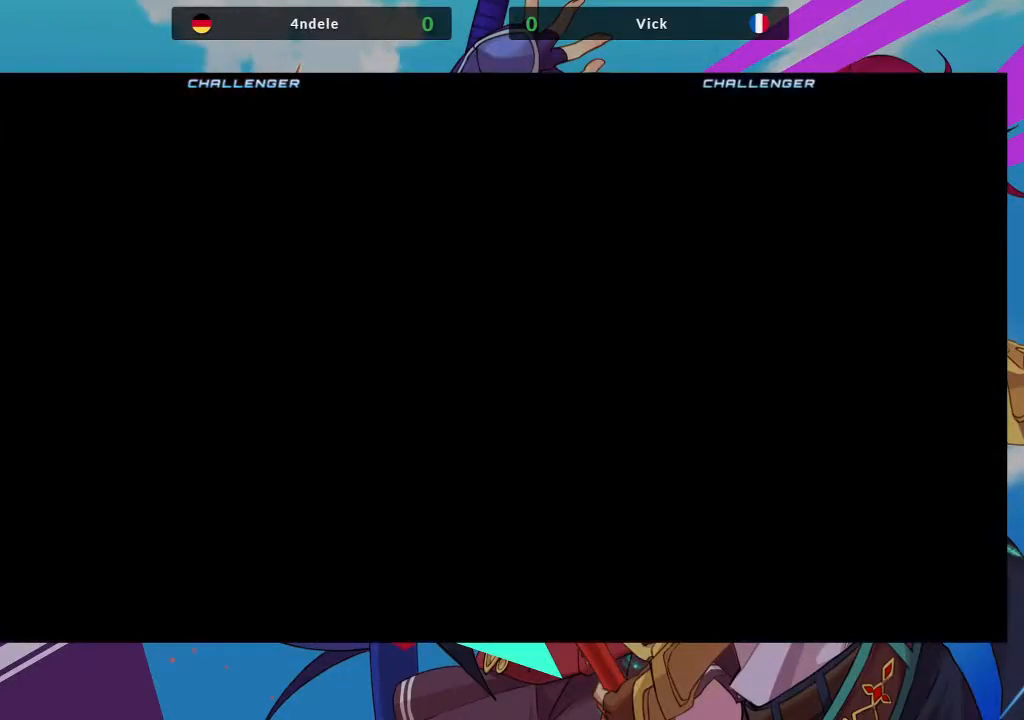
{"buttons": [], "left_stick": "center", "events": []}
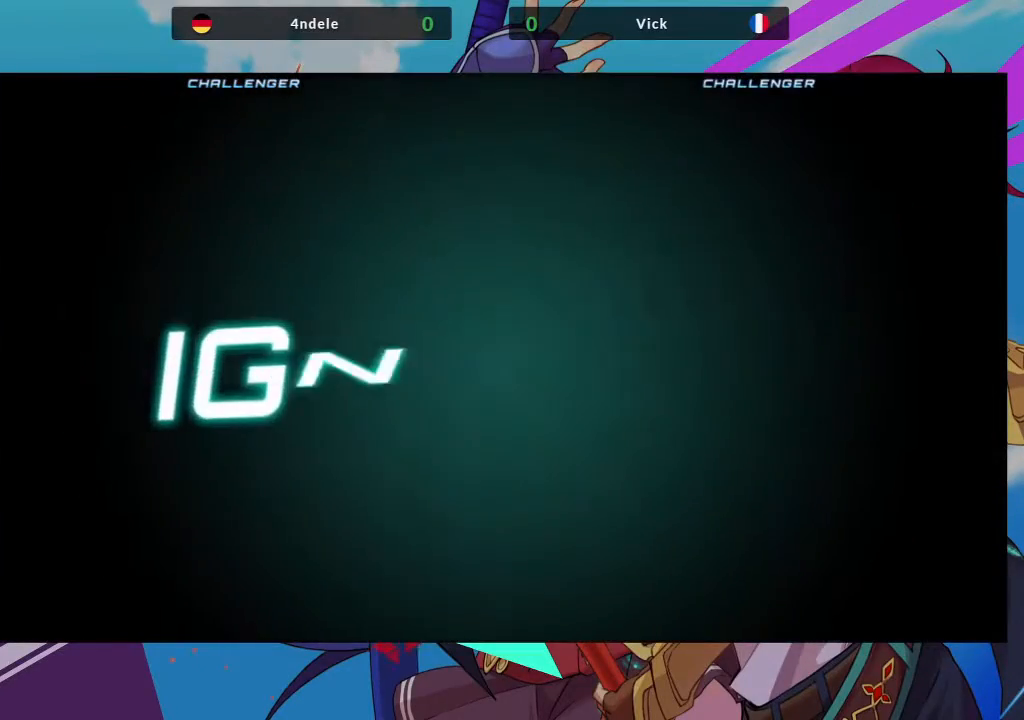
{"buttons": [], "left_stick": "center", "events": [[150, "TRIANGLE", "down"], [167, "SQUARE", "down"], [217, "TRIANGLE", "up"], [250, "SQUARE", "up"]]}
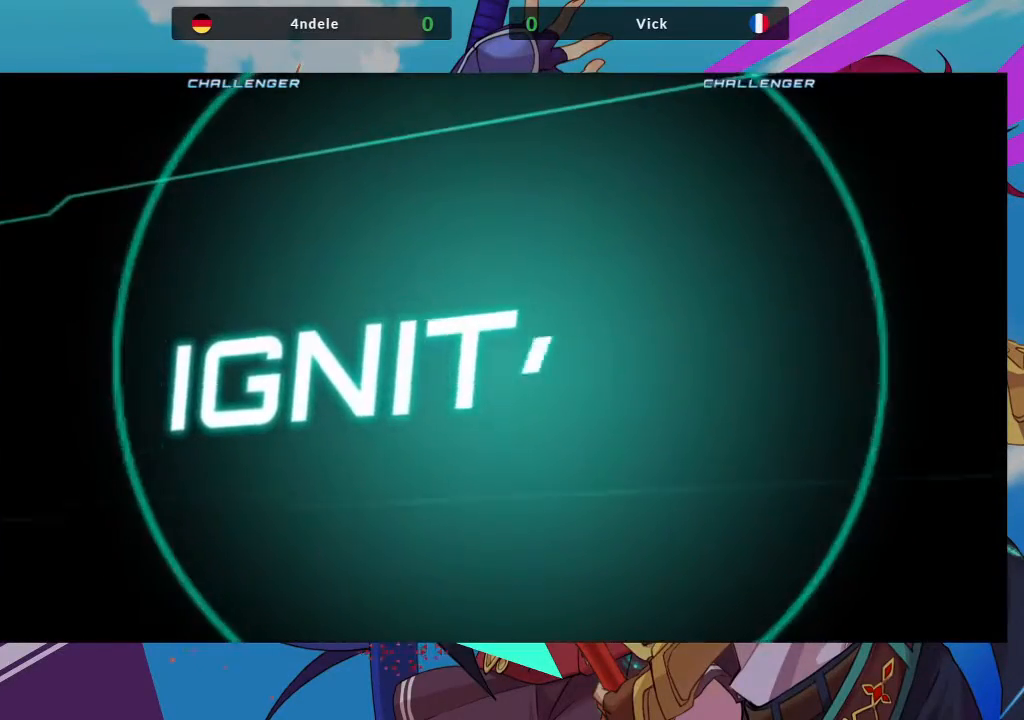
{"buttons": [], "left_stick": "center", "events": []}
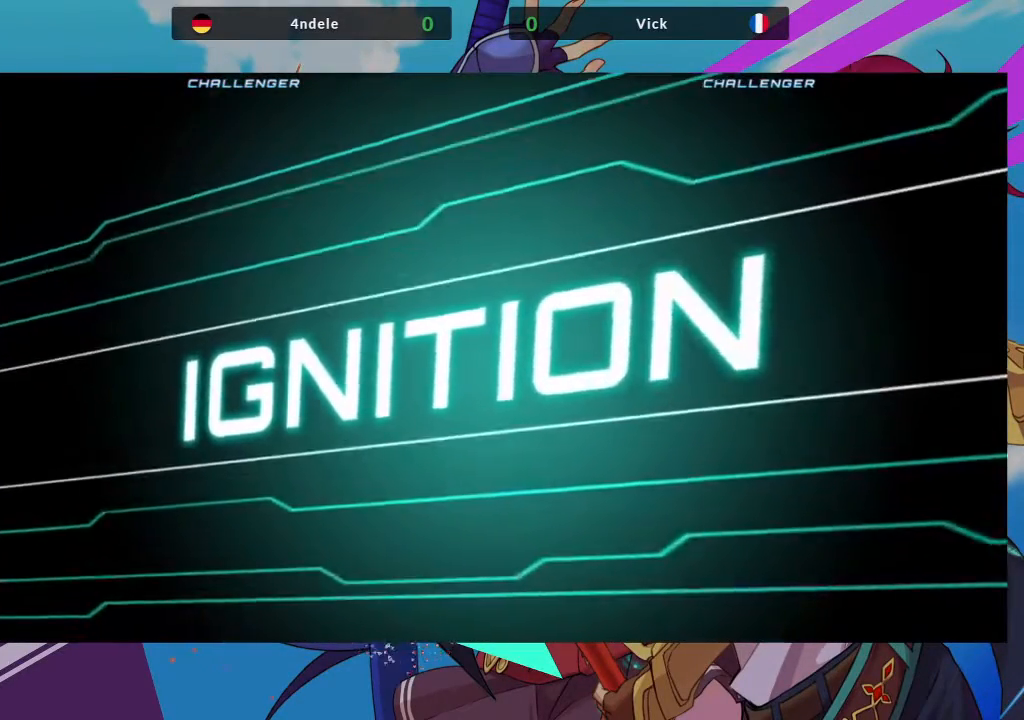
{"buttons": [], "left_stick": "center", "events": []}
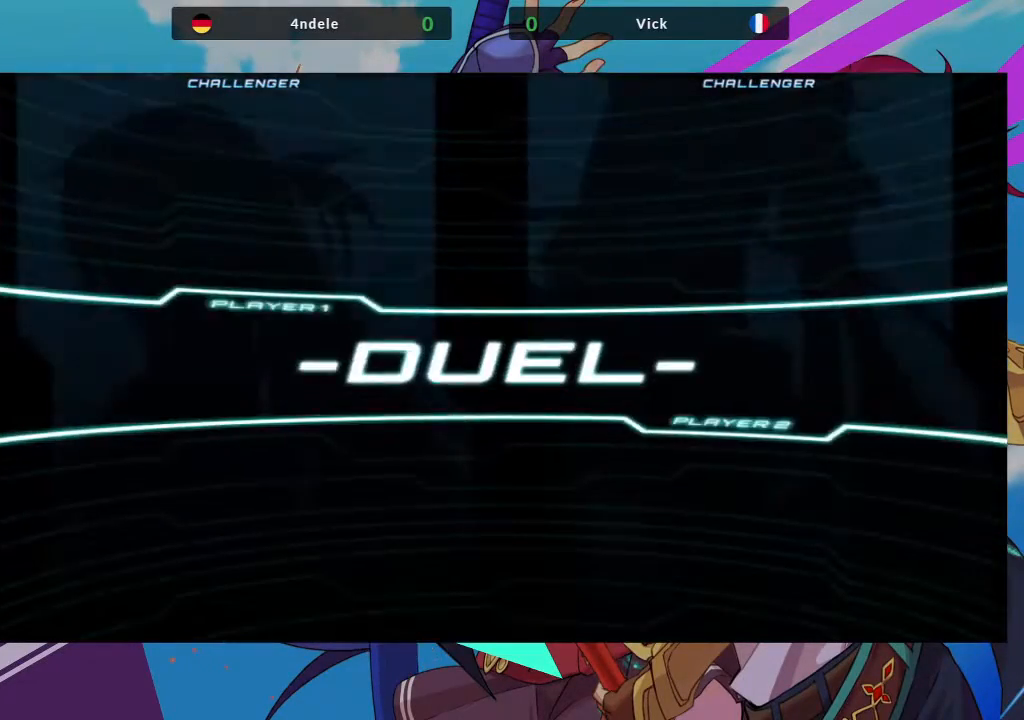
{"buttons": [], "left_stick": "center", "events": []}
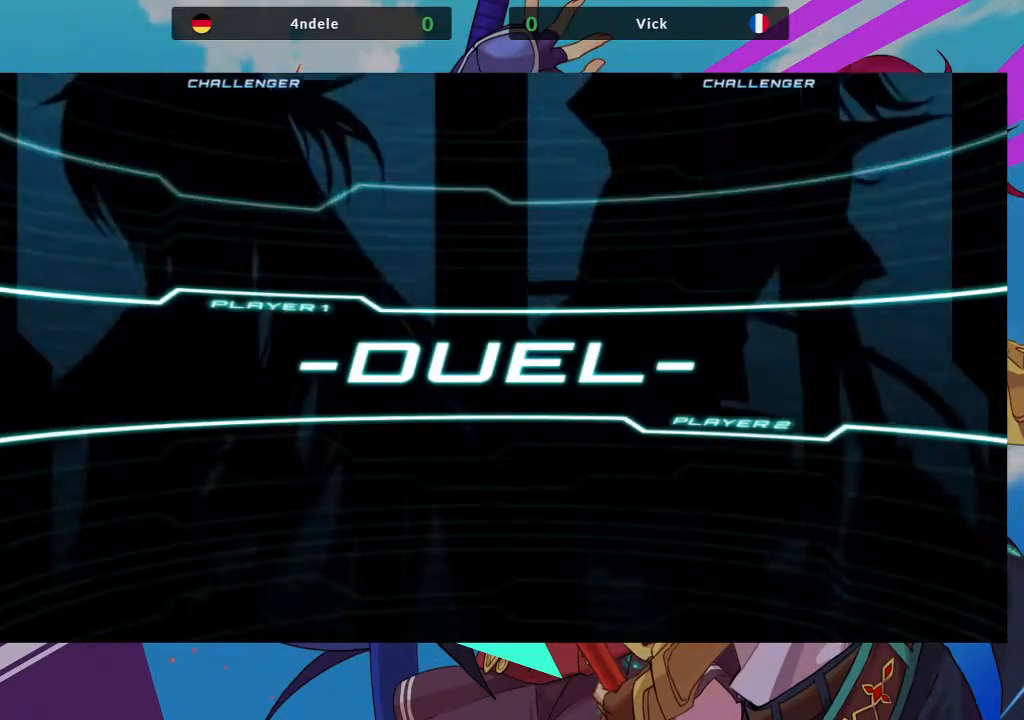
{"buttons": [], "left_stick": "center", "events": []}
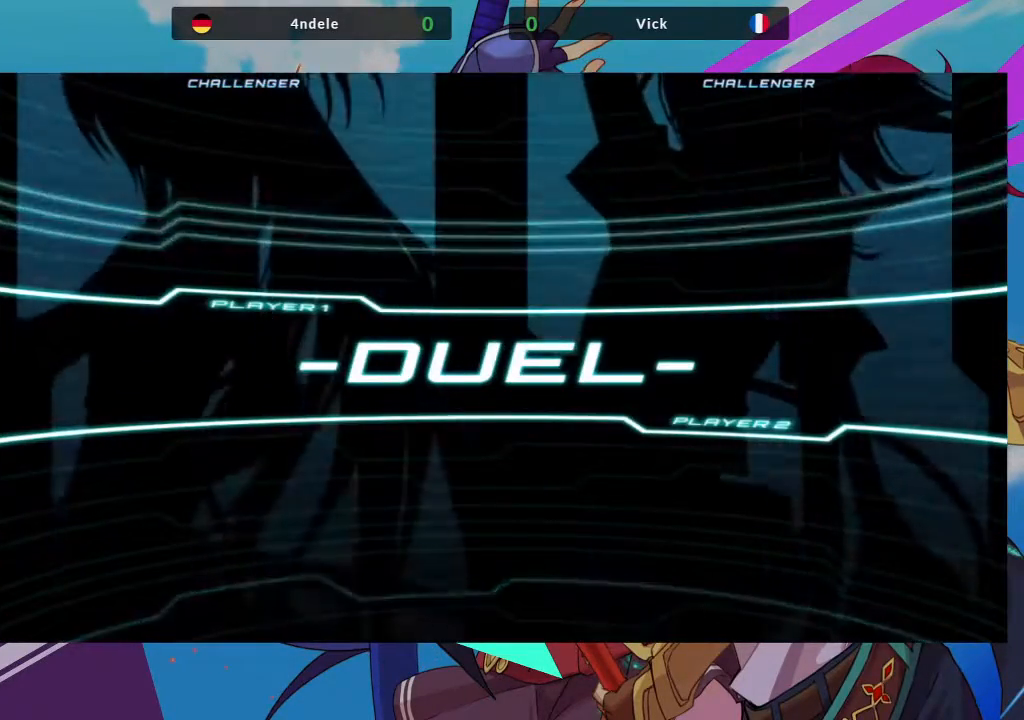
{"buttons": [], "left_stick": "center", "events": []}
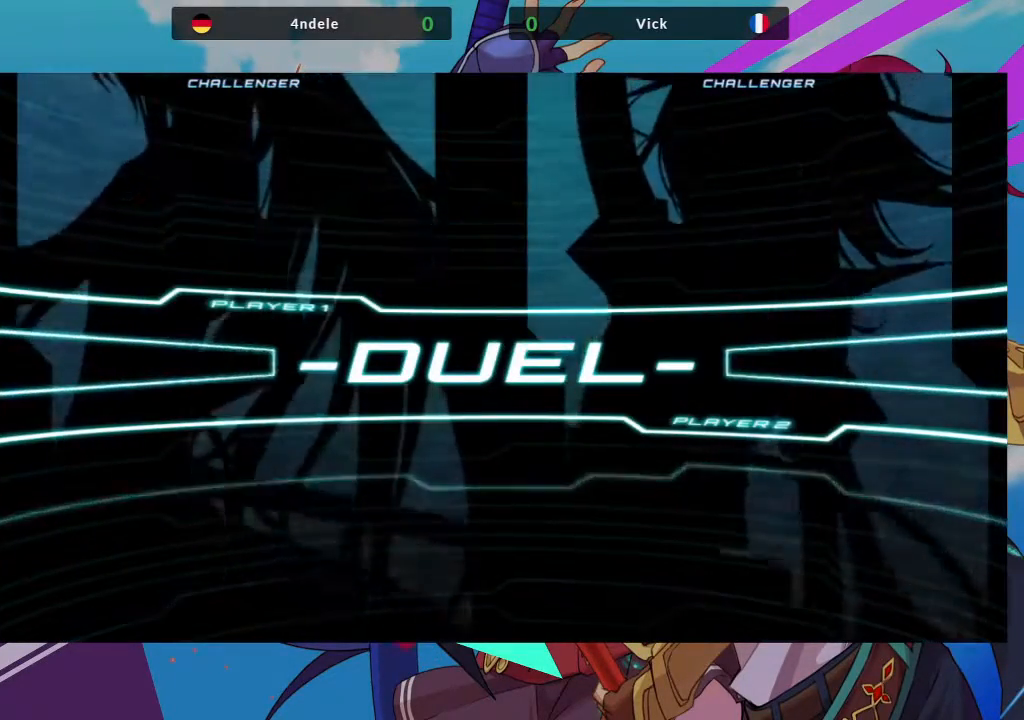
{"buttons": [], "left_stick": "center", "events": []}
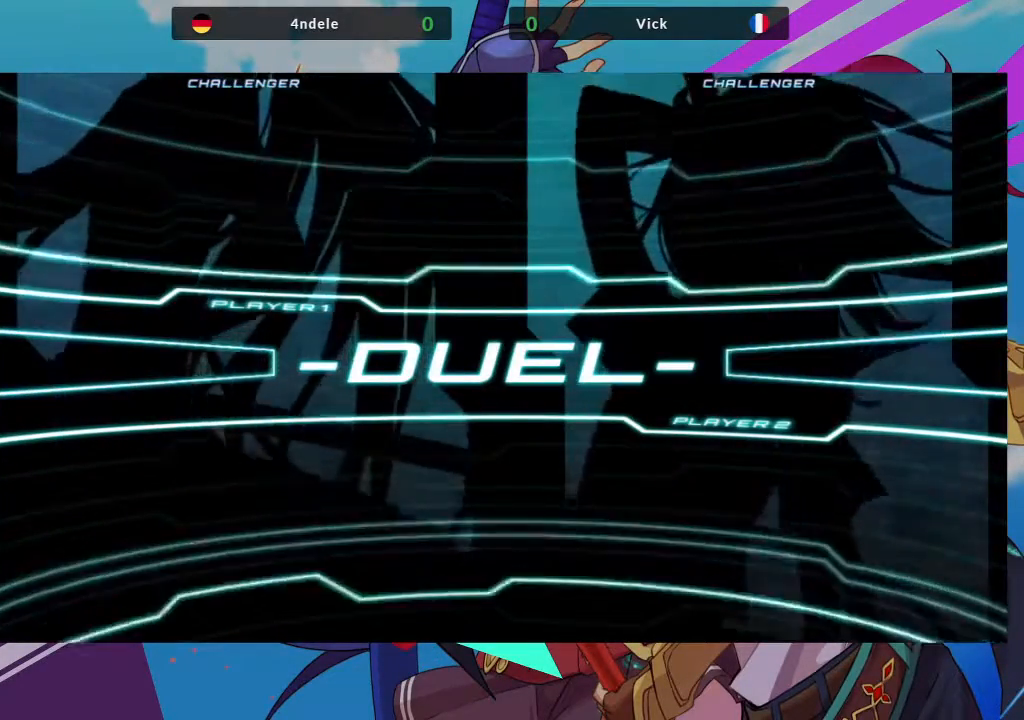
{"buttons": [], "left_stick": "center", "events": []}
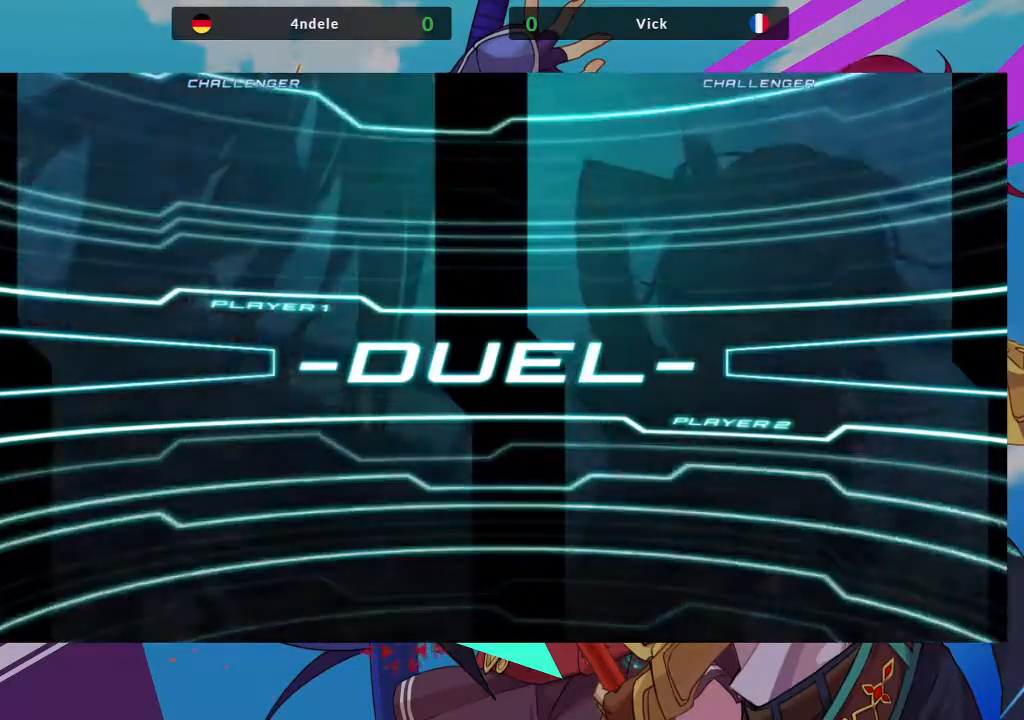
{"buttons": [], "left_stick": "center", "events": []}
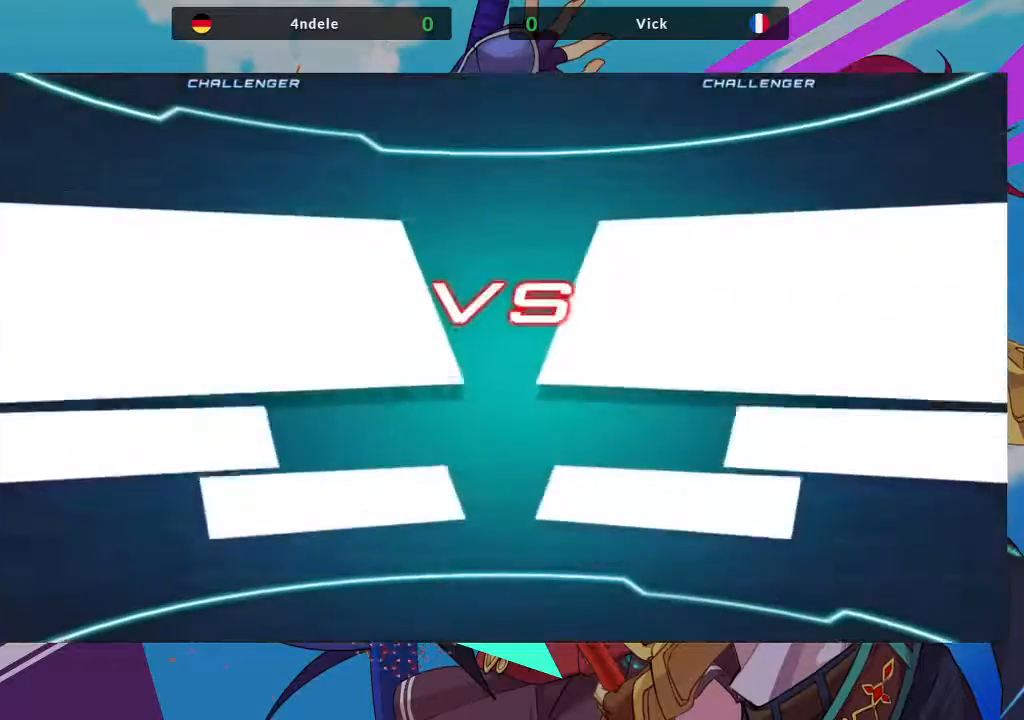
{"buttons": [], "left_stick": "center", "events": []}
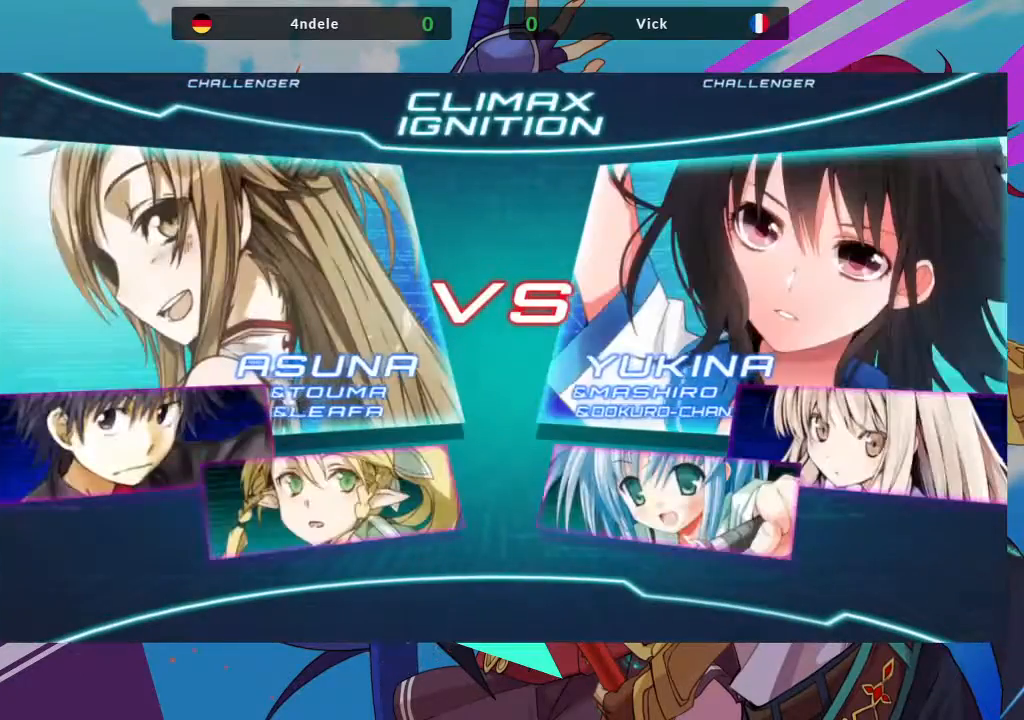
{"buttons": [], "left_stick": "center", "events": []}
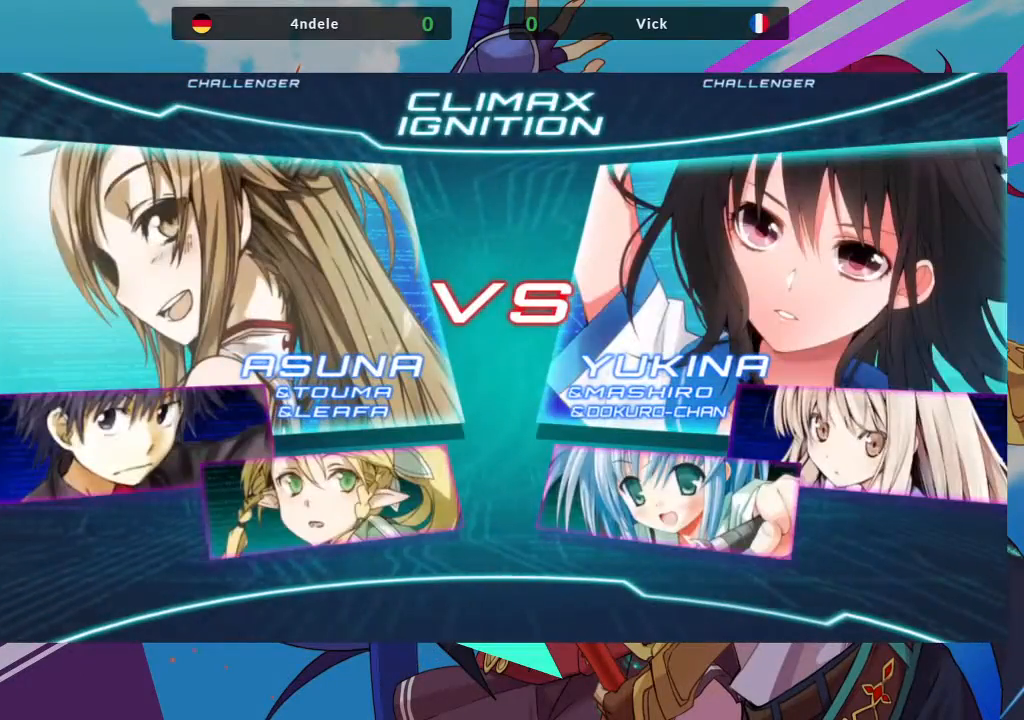
{"buttons": [], "left_stick": "center", "events": [[150, "CIRCLE", "down"], [217, "CIRCLE", "up"]]}
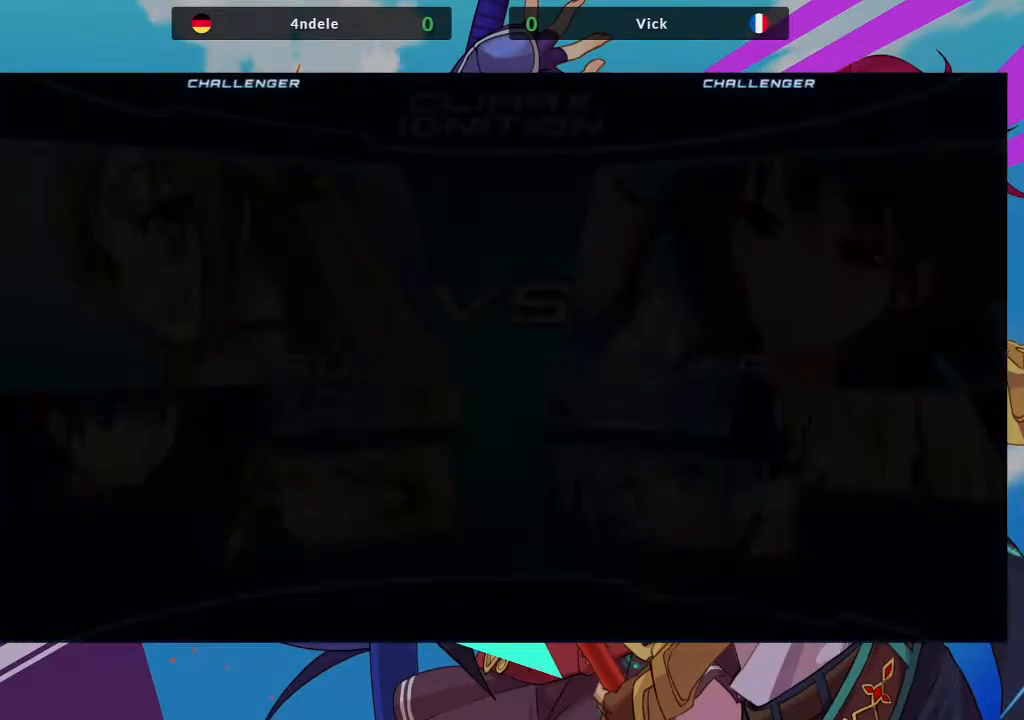
{"buttons": [], "left_stick": "center", "events": []}
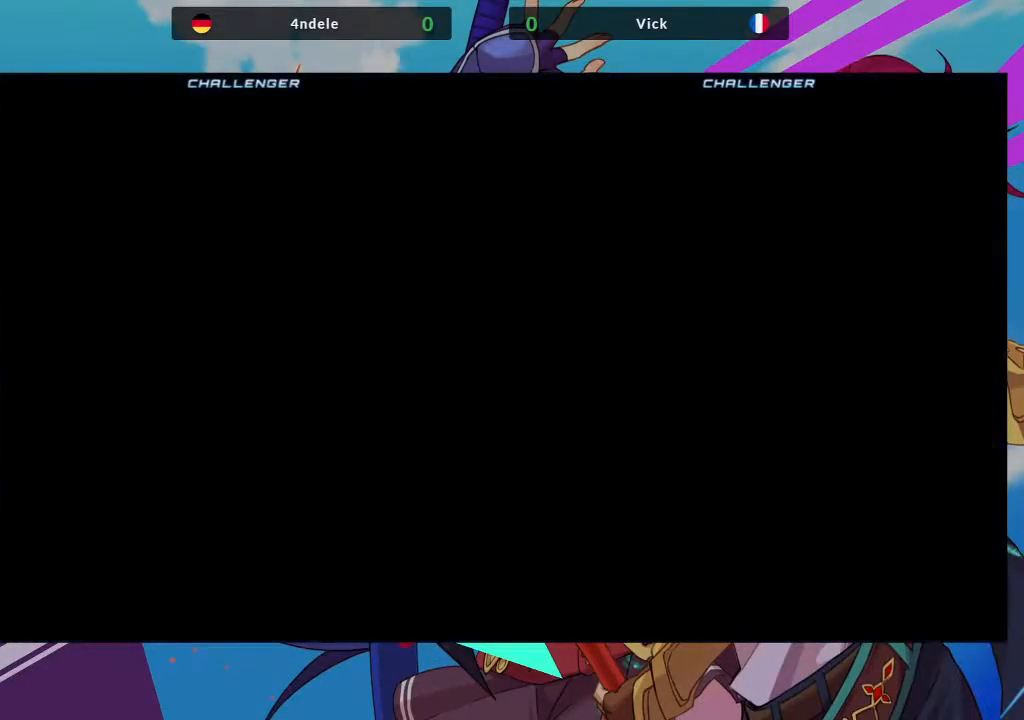
{"buttons": [], "left_stick": "center", "events": []}
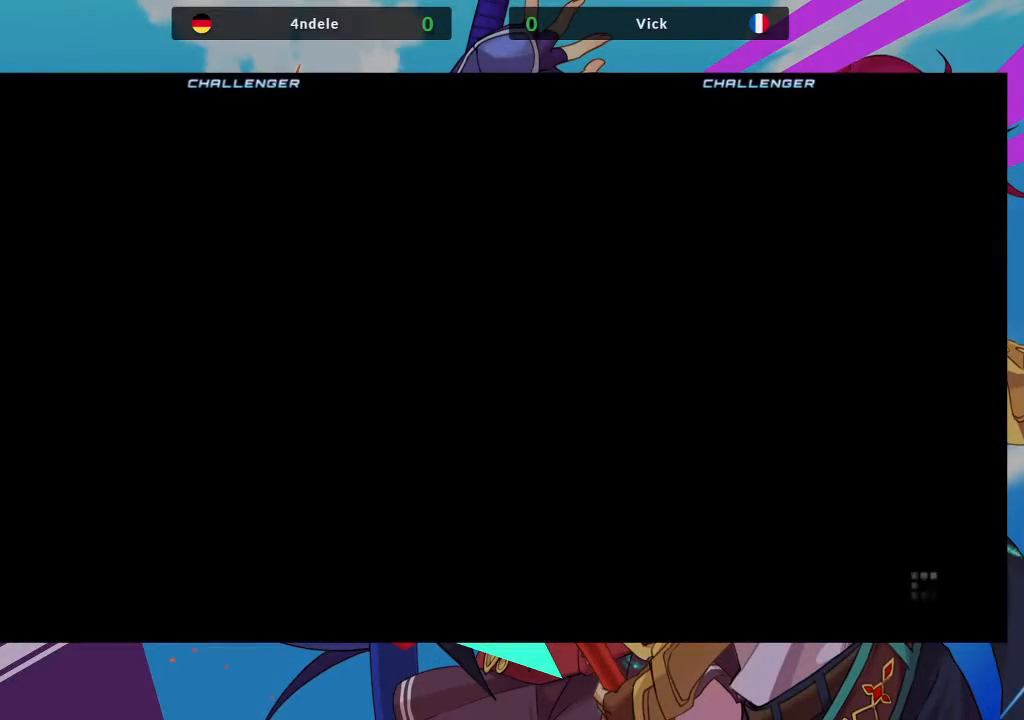
{"buttons": [], "left_stick": "center", "events": []}
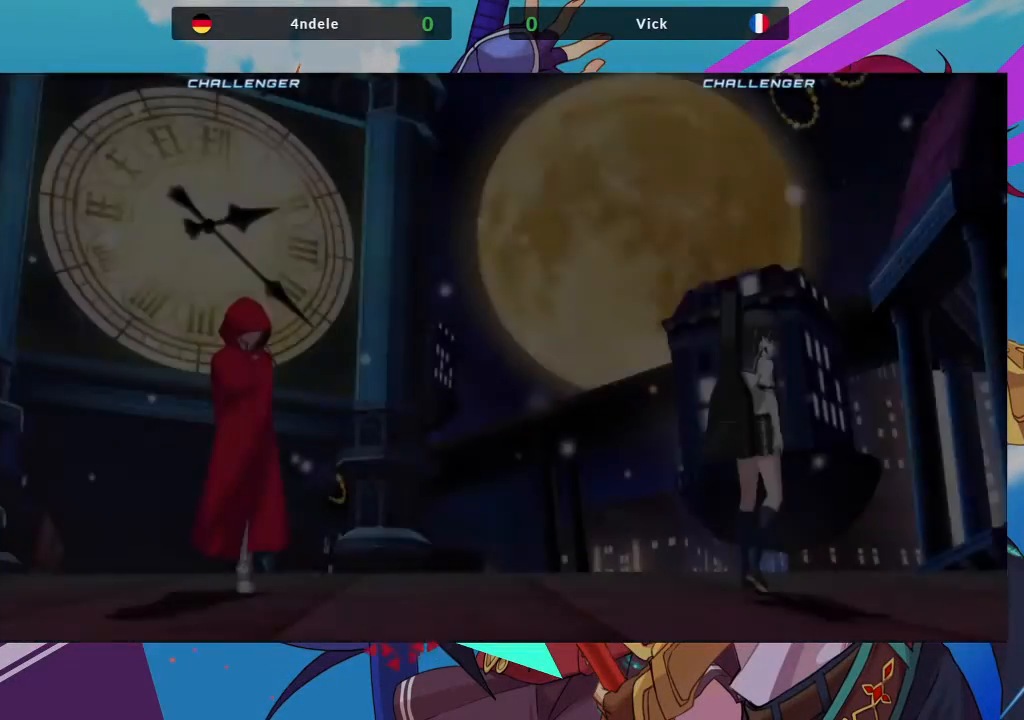
{"buttons": [], "left_stick": "center", "events": []}
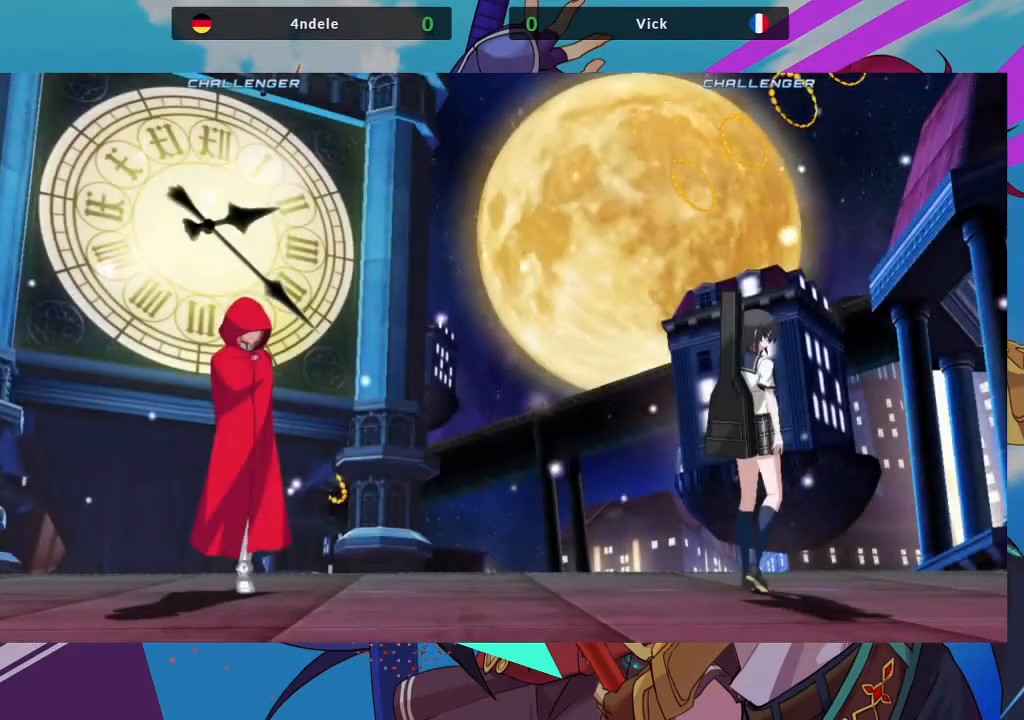
{"buttons": [], "left_stick": "center", "events": [[217, "CIRCLE", "down"], [383, "CIRCLE", "up"]]}
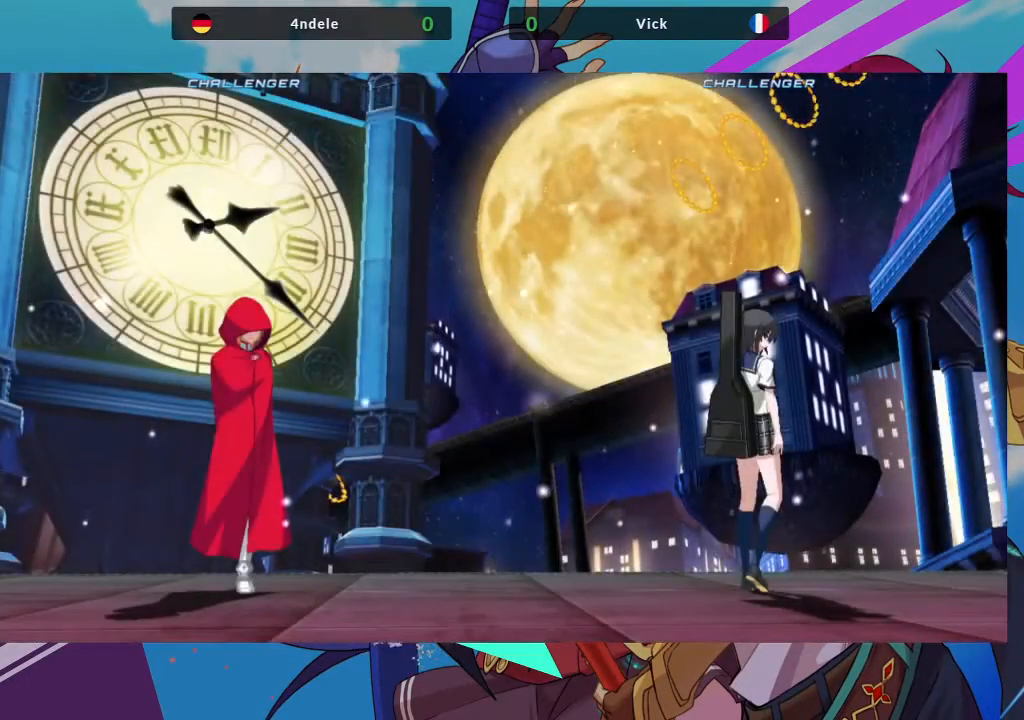
{"buttons": [], "left_stick": "center", "events": []}
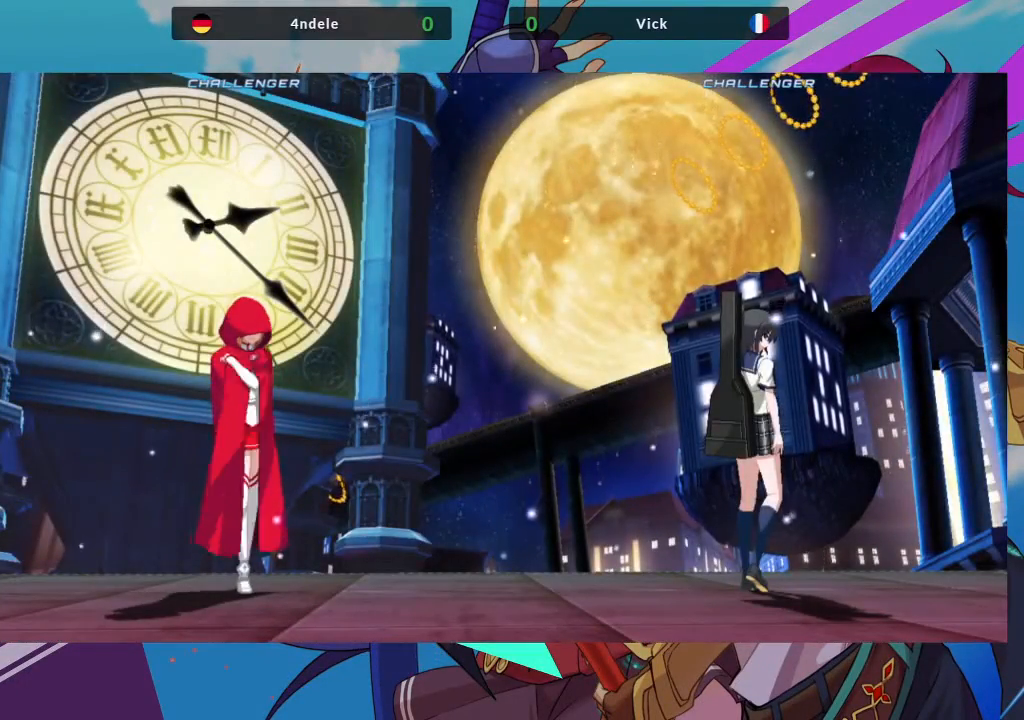
{"buttons": [], "left_stick": "center", "events": []}
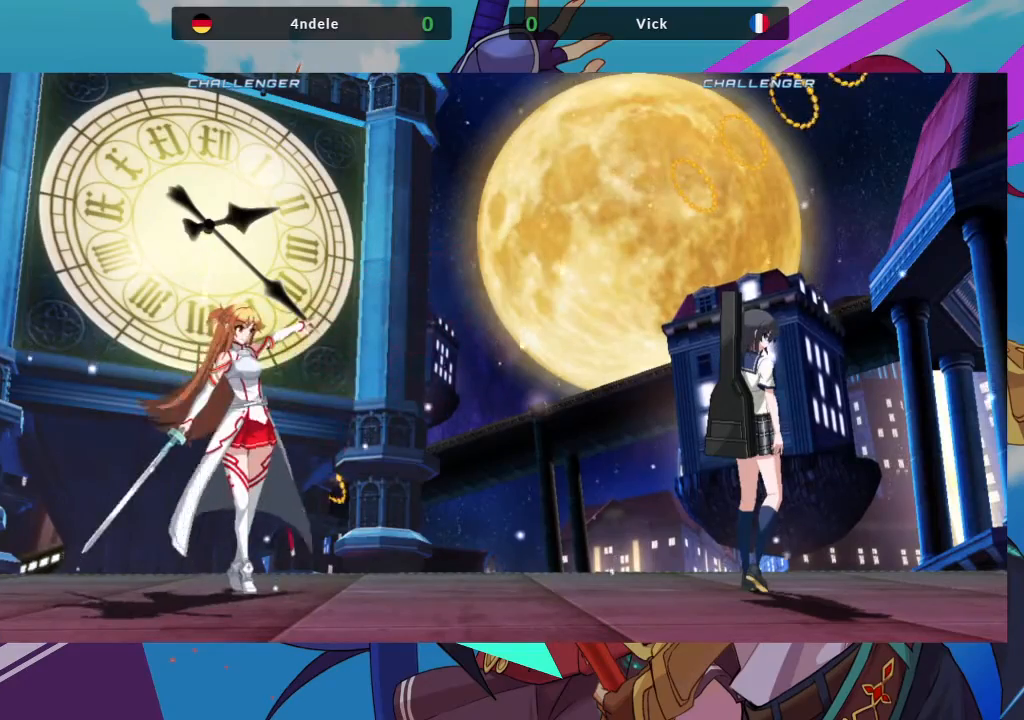
{"buttons": ["SQUARE"], "left_stick": "center", "events": [[483, "SQUARE", "down"]]}
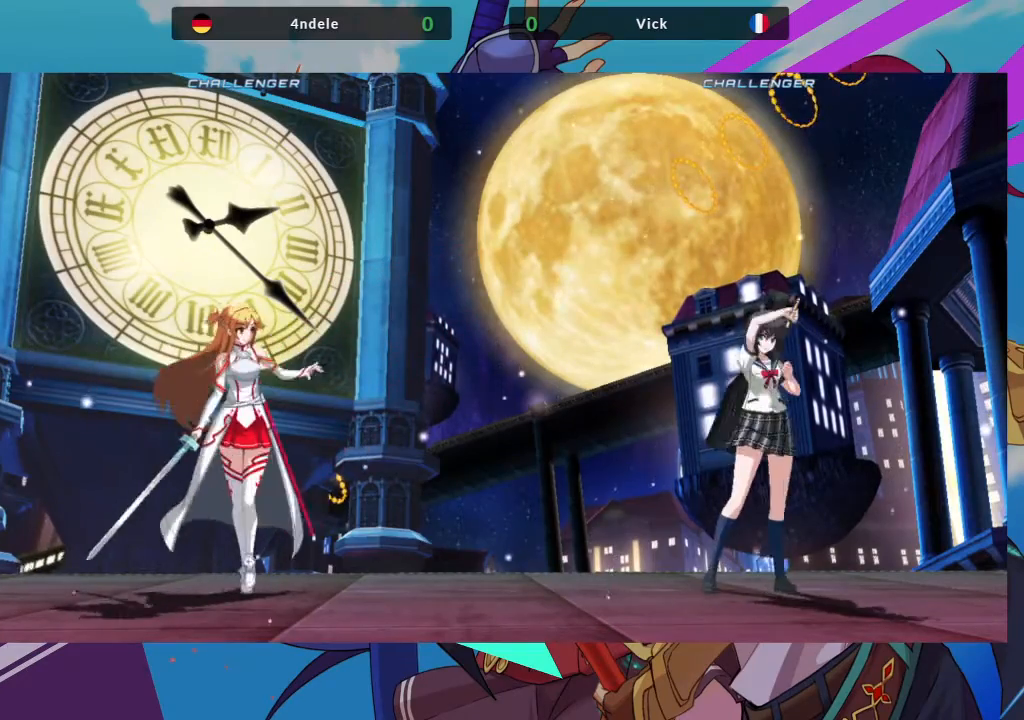
{"buttons": ["CIRCLE"], "left_stick": "center", "events": [[117, "SQUARE", "up"], [417, "CIRCLE", "down"]]}
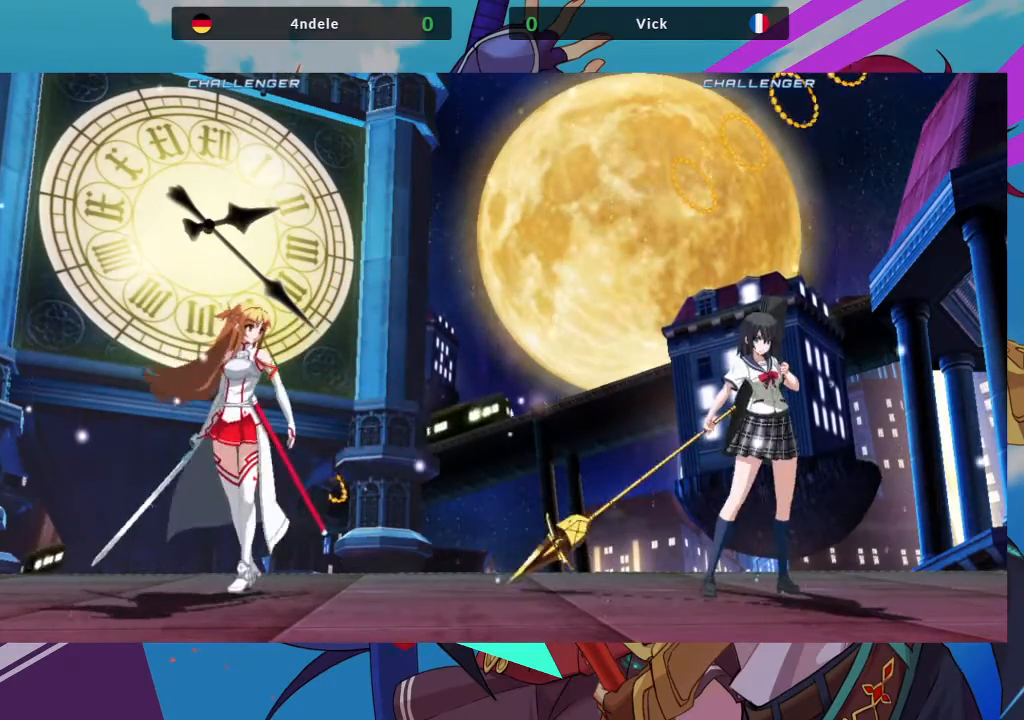
{"buttons": [], "left_stick": "center", "events": [[33, "CIRCLE", "up"], [217, "CIRCLE", "down"], [300, "CIRCLE", "up"]]}
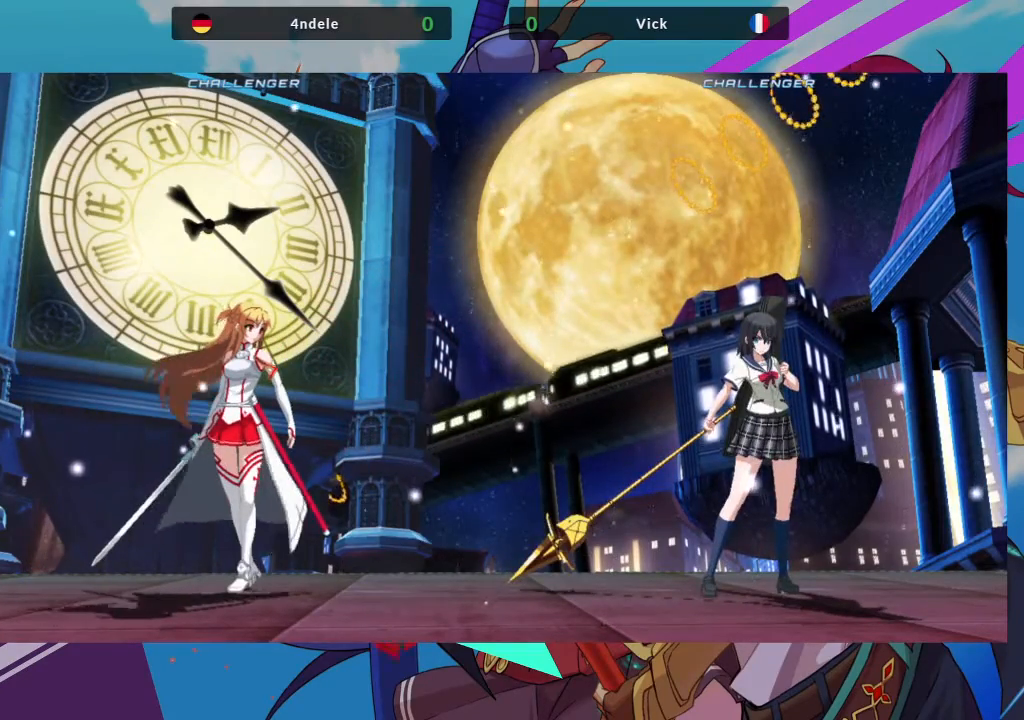
{"buttons": [], "left_stick": "center", "events": []}
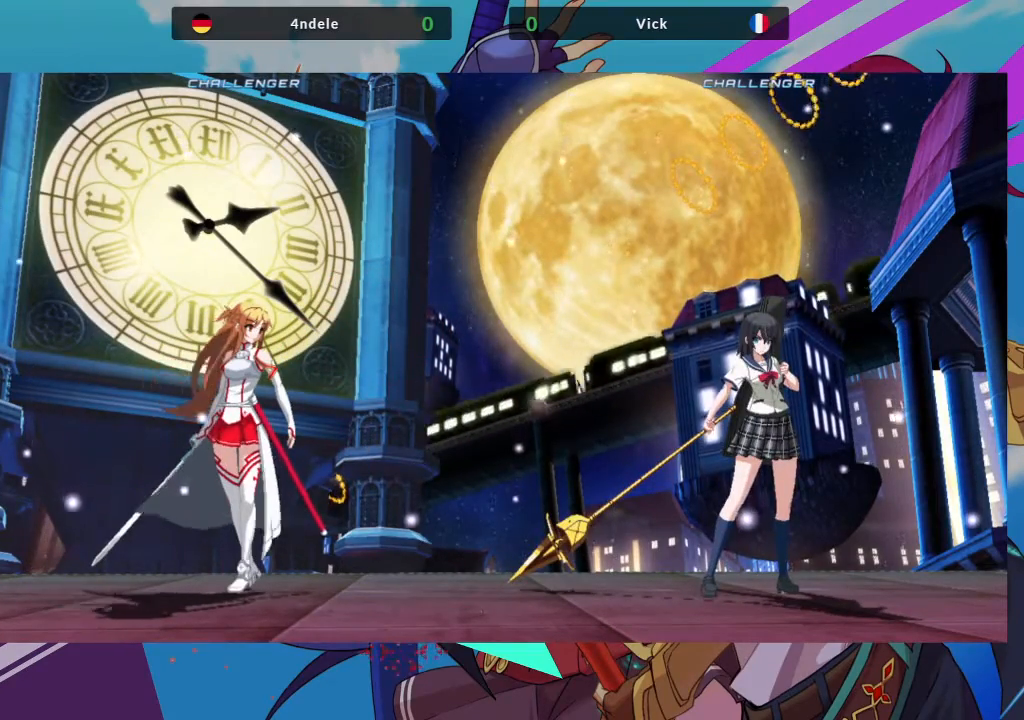
{"buttons": [], "left_stick": "center", "events": []}